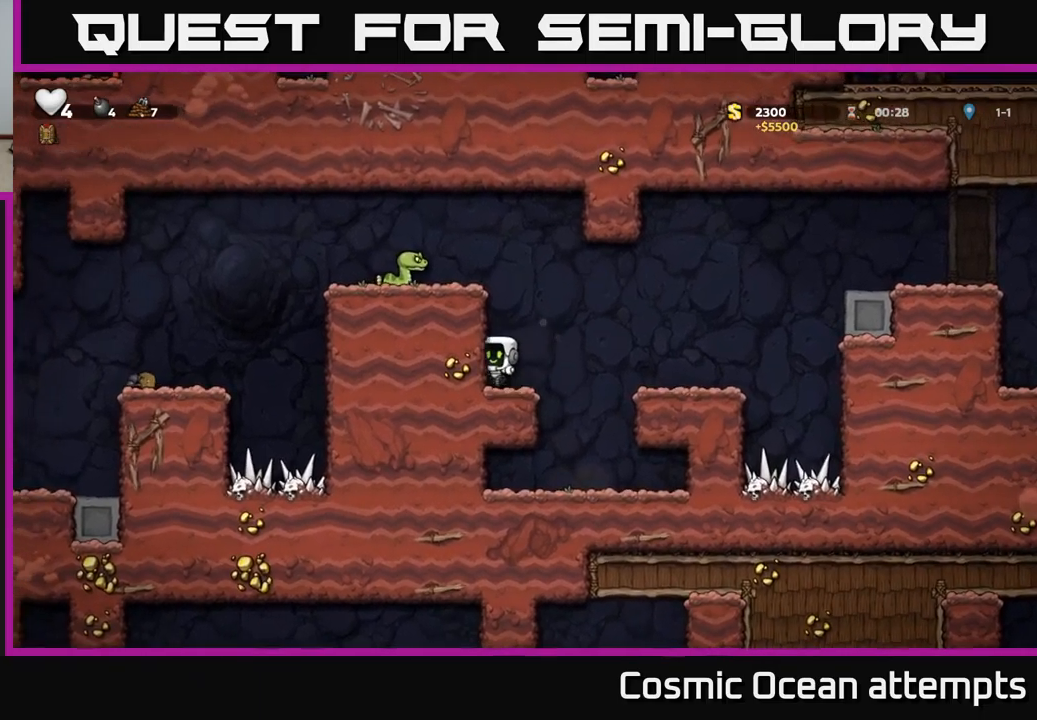
Gameplay with a controller (Xbox layout); each line is a JSON object with the inputs held at the frame after it. "events" lists button and stick changes between this image and that frame as [ms after this image, input, new state], when the widget could be followed in between. Not read: L1 right_stick.
{"buttons": ["DPAD_LEFT"], "left_stick": "center", "events": [[133, "A", "down"], [267, "DPAD_LEFT", "down"], [300, "A", "up"]]}
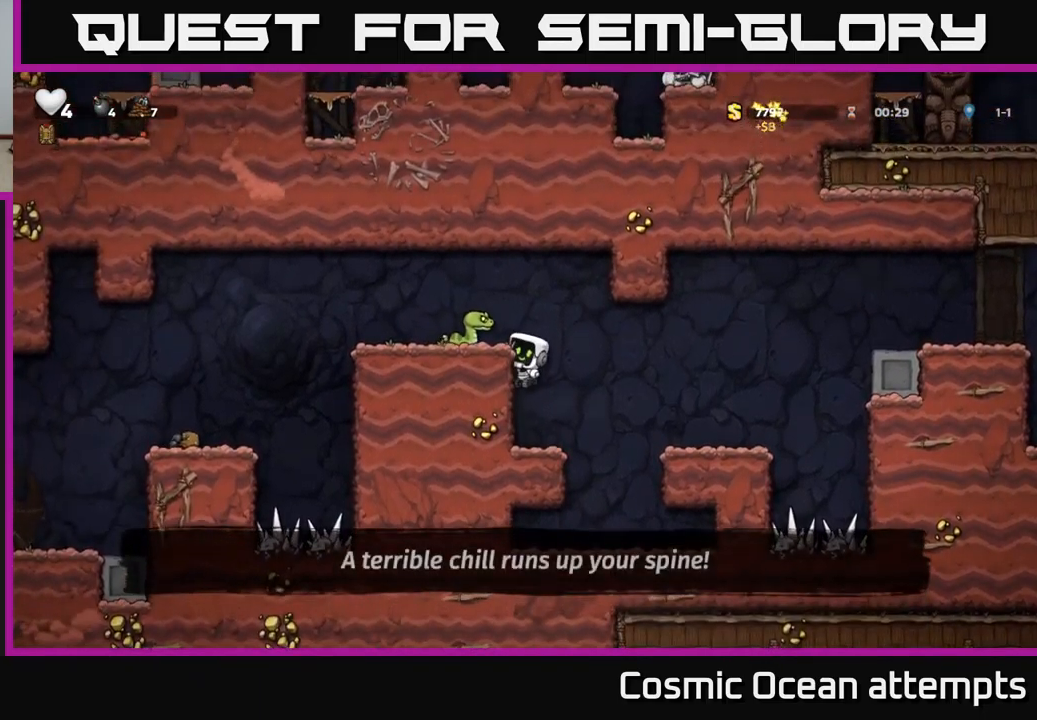
{"buttons": ["A", "DPAD_LEFT"], "left_stick": "center", "events": [[50, "DPAD_LEFT", "up"], [233, "A", "down"], [283, "X", "down"], [417, "X", "up"], [500, "DPAD_LEFT", "down"]]}
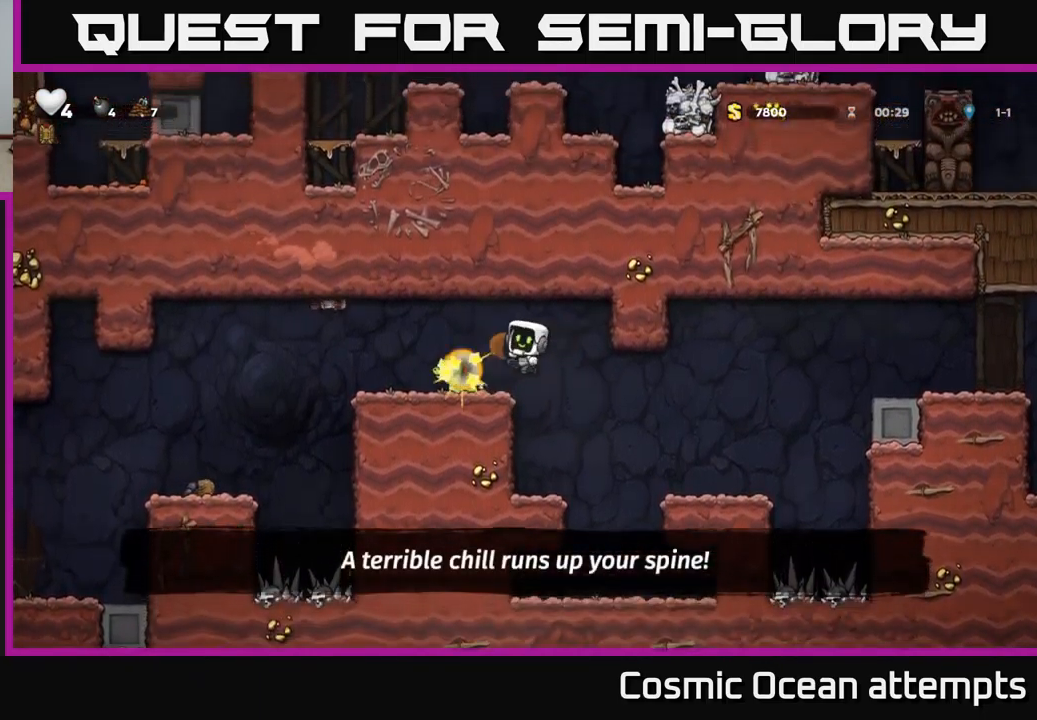
{"buttons": ["A"], "left_stick": "center", "events": [[33, "A", "up"], [117, "DPAD_LEFT", "up"], [483, "A", "down"]]}
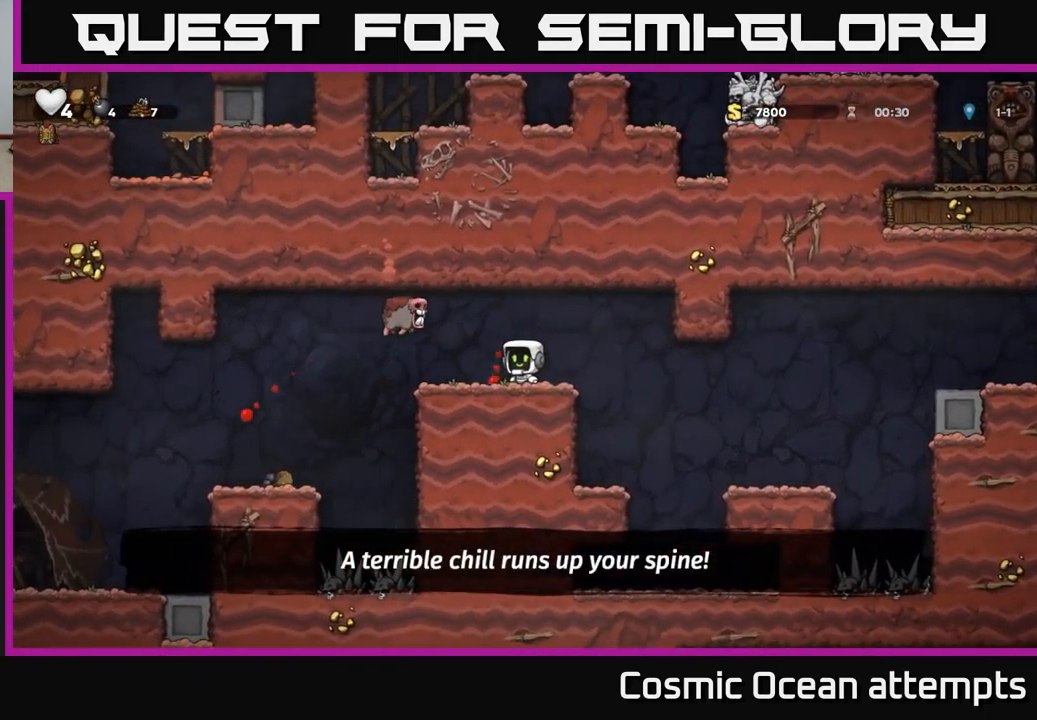
{"buttons": [], "left_stick": "center", "events": [[167, "DPAD_LEFT", "down"], [233, "A", "up"], [233, "DPAD_LEFT", "up"]]}
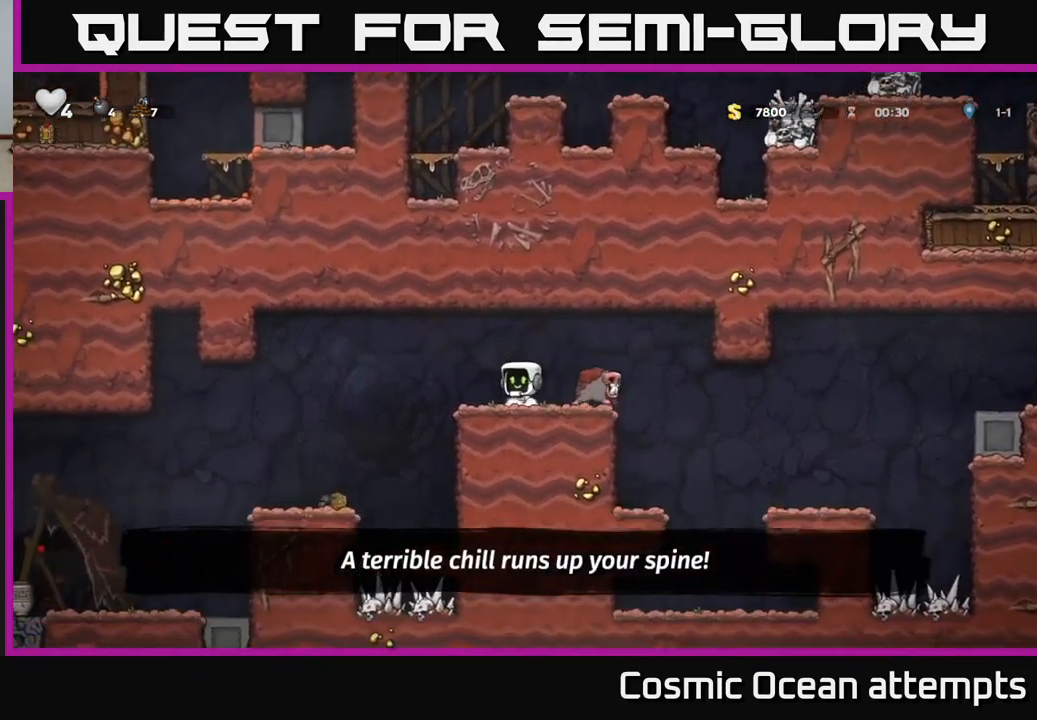
{"buttons": ["DPAD_LEFT"], "left_stick": "center", "events": [[150, "DPAD_LEFT", "down"], [233, "A", "down"], [300, "A", "up"]]}
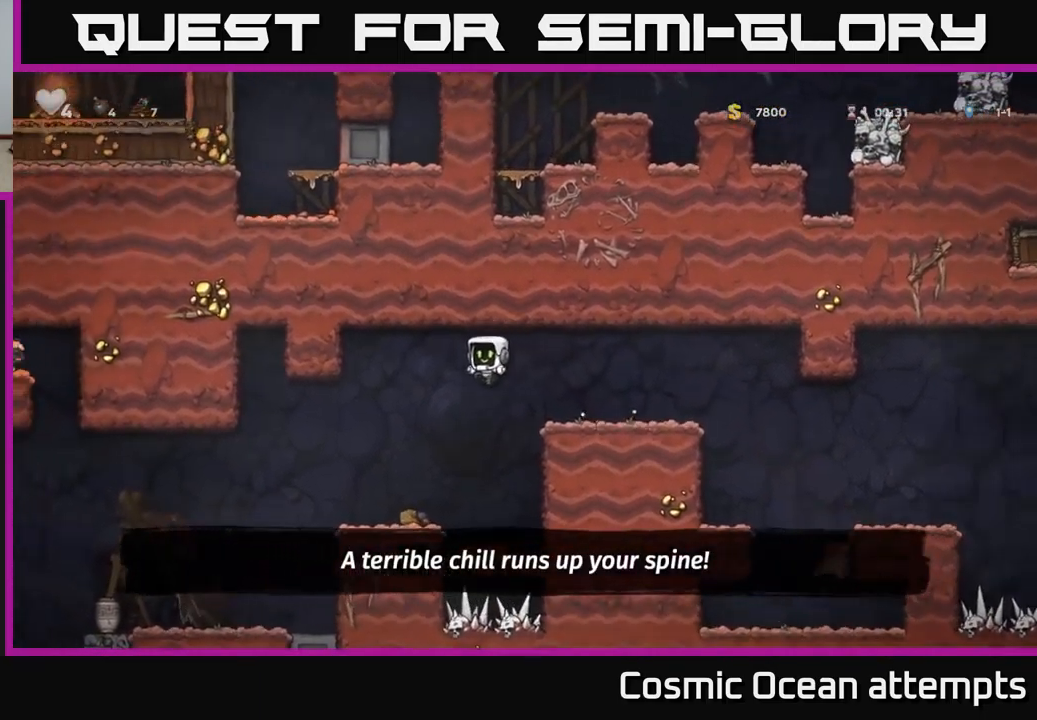
{"buttons": ["DPAD_LEFT"], "left_stick": "center", "events": [[133, "DPAD_LEFT", "up"], [233, "DPAD_LEFT", "down"]]}
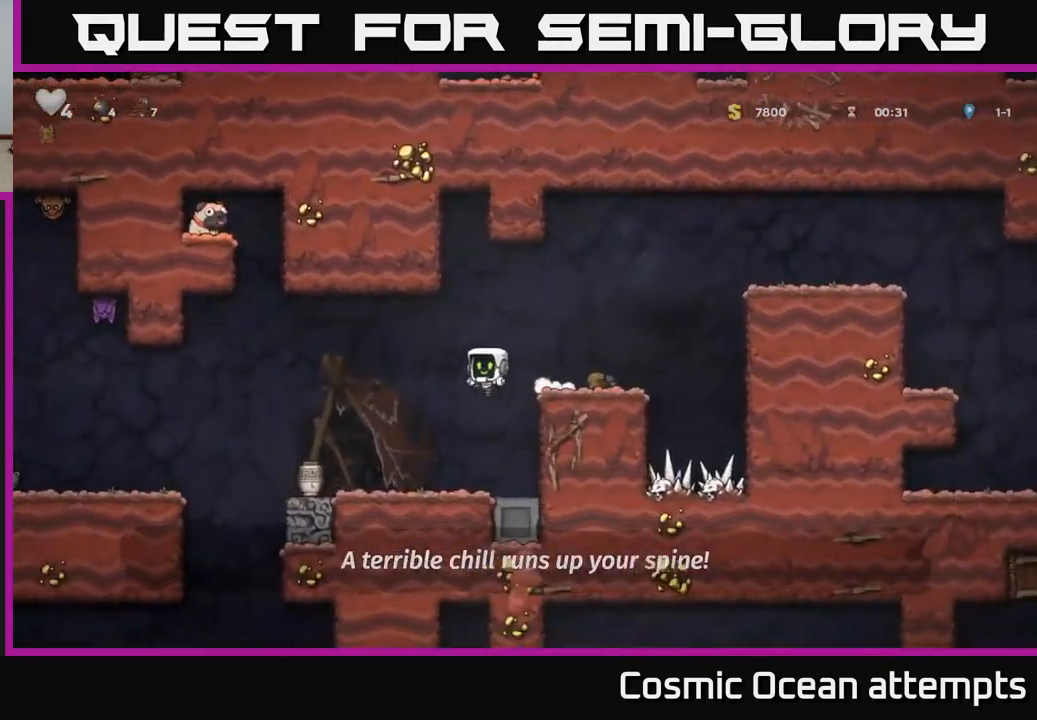
{"buttons": ["X", "DPAD_DOWN"], "left_stick": "center", "events": [[283, "DPAD_LEFT", "up"], [333, "DPAD_DOWN", "down"], [433, "X", "down"]]}
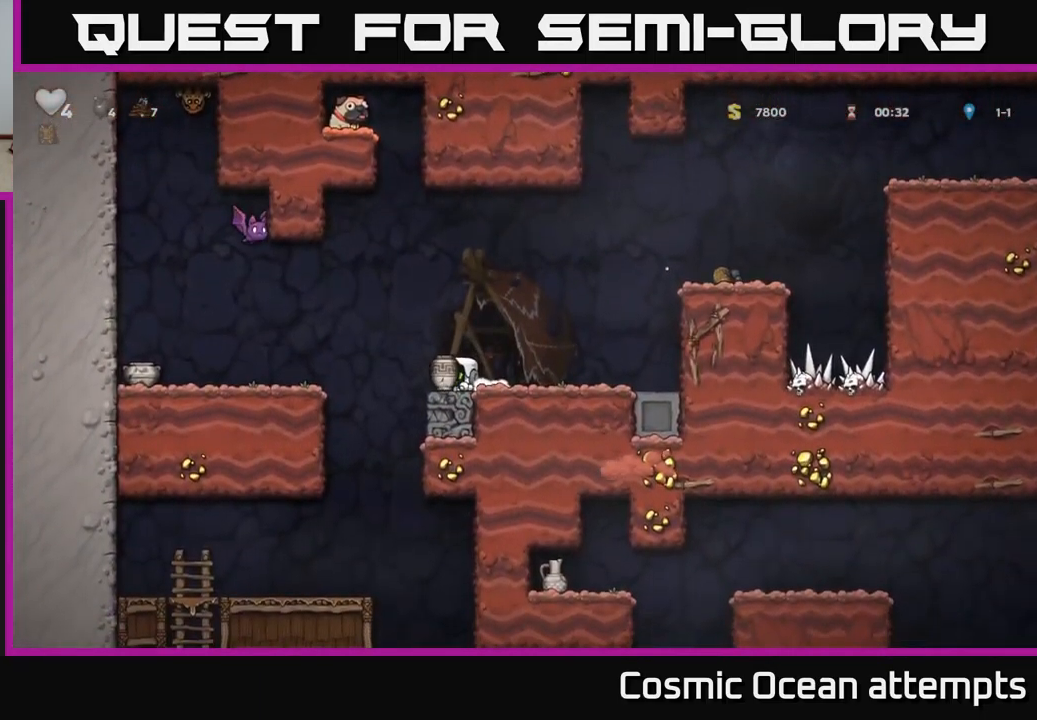
{"buttons": ["DPAD_DOWN"], "left_stick": "center", "events": [[33, "DPAD_DOWN", "up"], [67, "X", "up"], [200, "DPAD_DOWN", "down"], [283, "A", "down"], [400, "A", "up"]]}
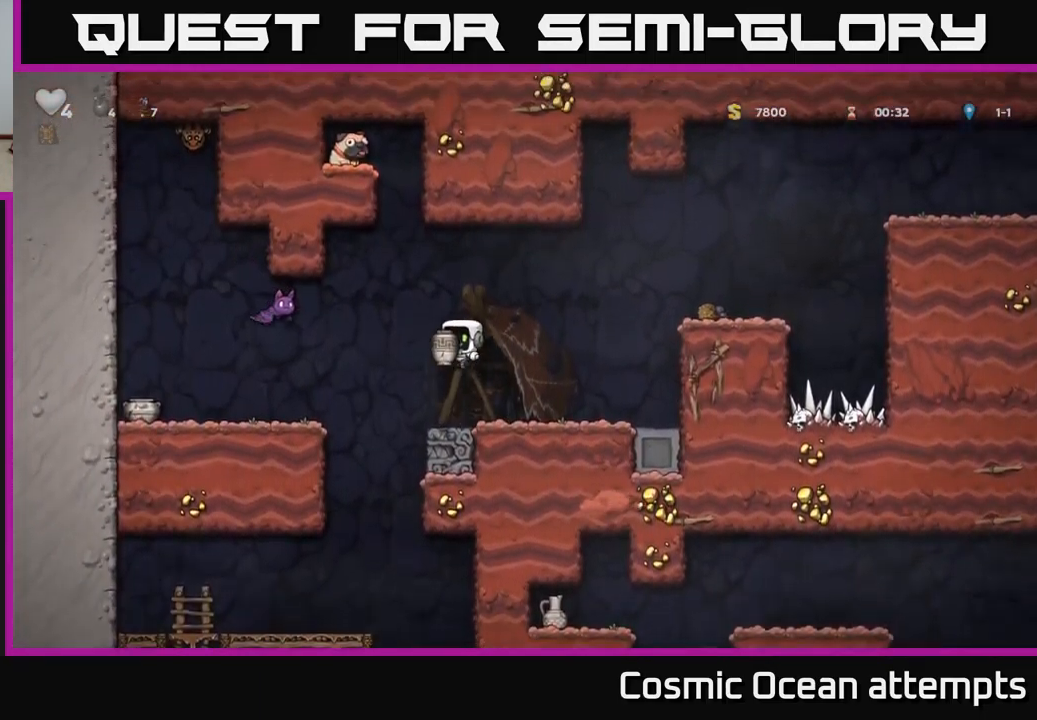
{"buttons": [], "left_stick": "center", "events": [[50, "X", "down"], [167, "X", "up"], [250, "DPAD_DOWN", "up"]]}
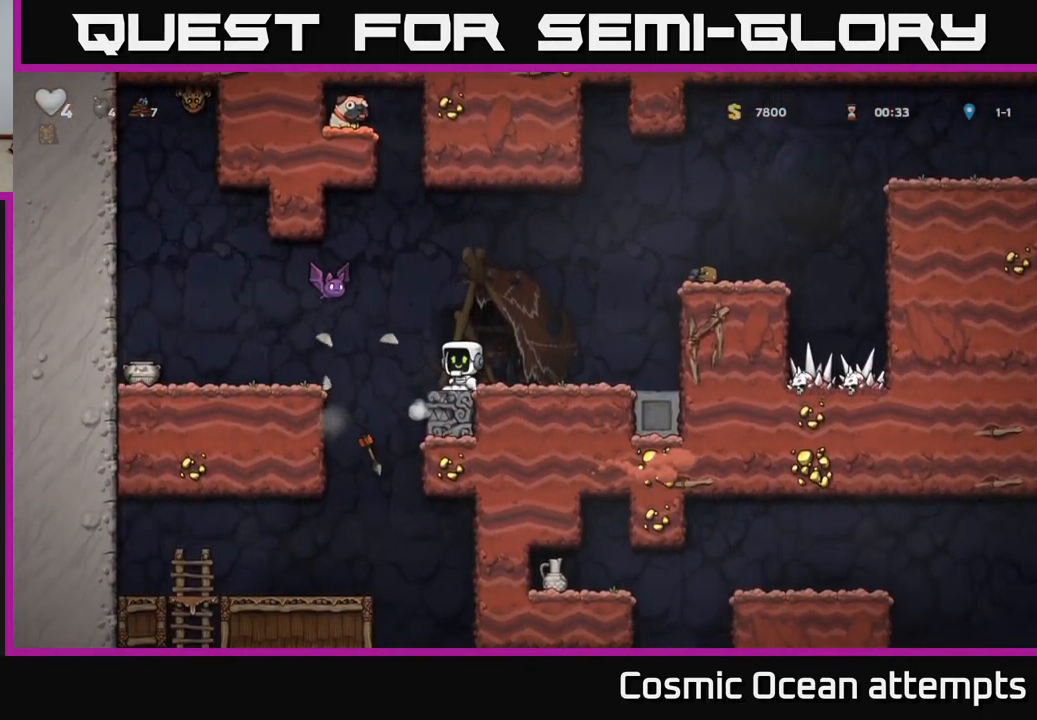
{"buttons": ["DPAD_RIGHT"], "left_stick": "center", "events": [[200, "A", "down"], [234, "X", "down"], [300, "DPAD_LEFT", "down"], [317, "X", "up"], [334, "A", "up"], [367, "DPAD_LEFT", "up"], [450, "DPAD_RIGHT", "down"]]}
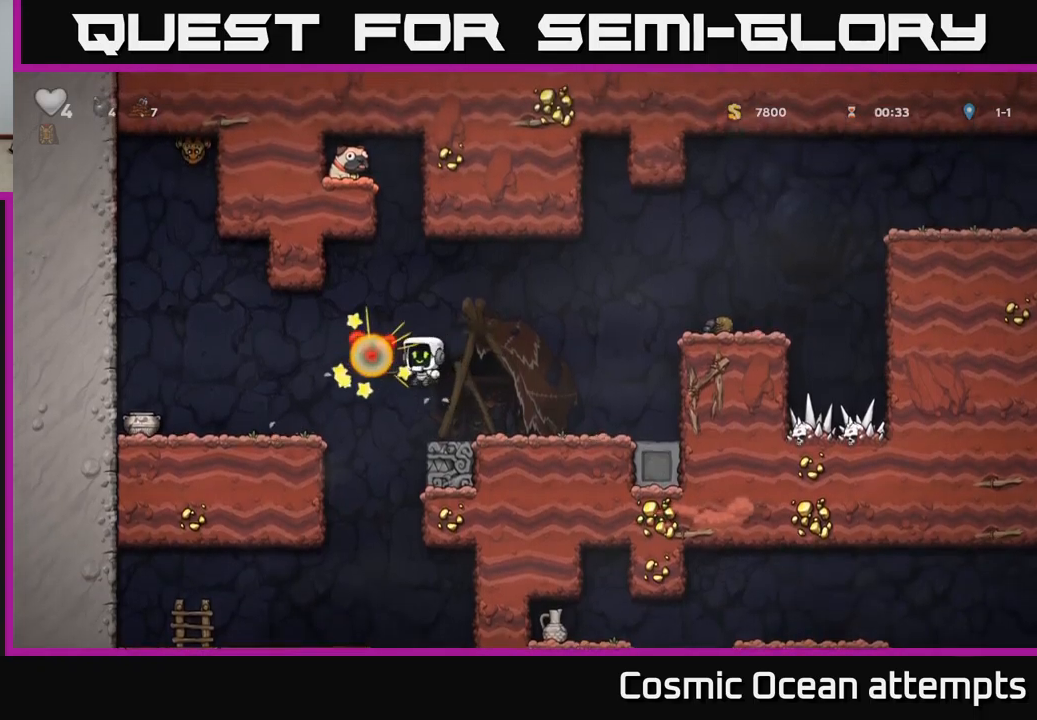
{"buttons": ["A", "DPAD_LEFT"], "left_stick": "center", "events": [[134, "DPAD_RIGHT", "up"], [200, "DPAD_LEFT", "down"], [300, "A", "down"]]}
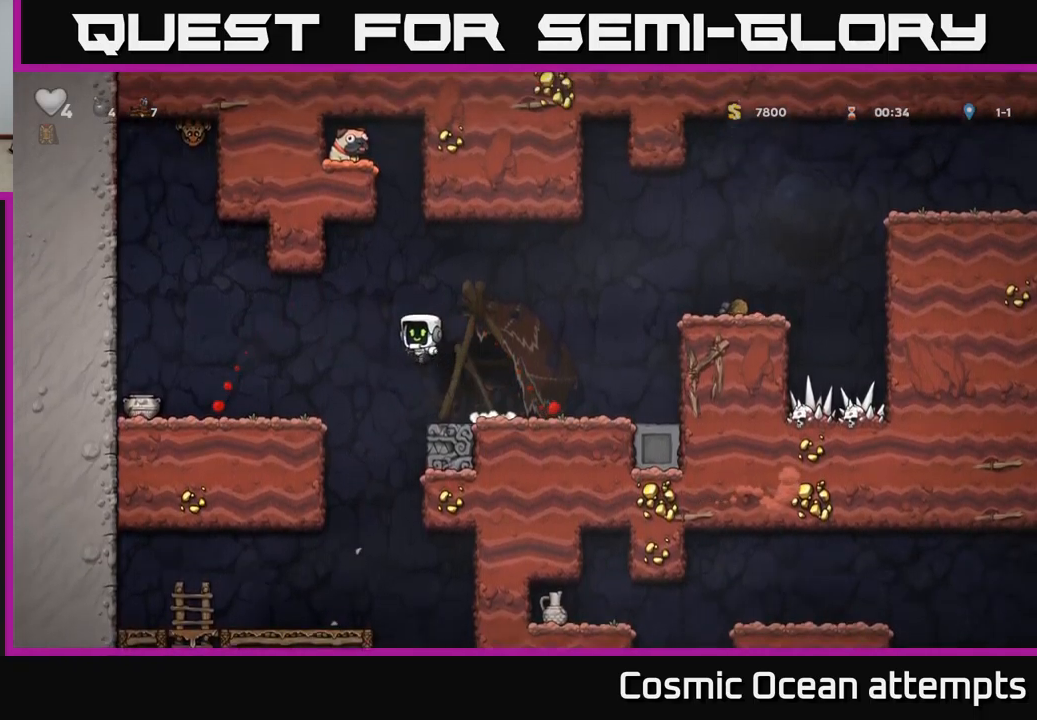
{"buttons": ["DPAD_LEFT"], "left_stick": "center", "events": [[34, "A", "up"]]}
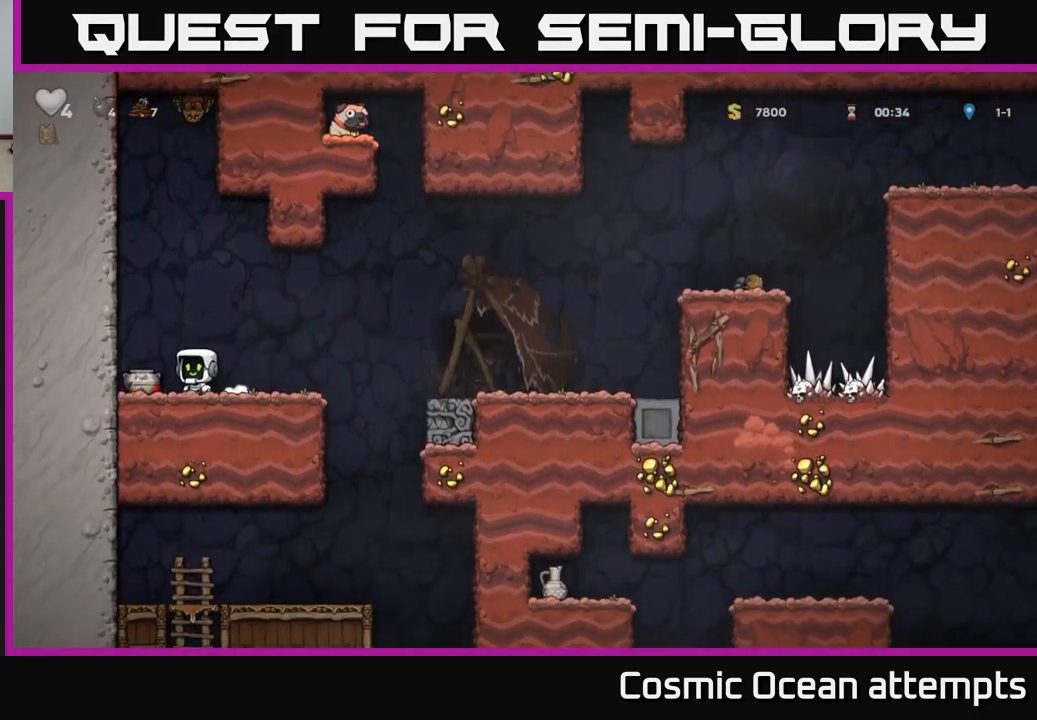
{"buttons": ["DPAD_RIGHT"], "left_stick": "center", "events": [[34, "DPAD_DOWN", "down"], [117, "X", "down"], [134, "DPAD_LEFT", "up"], [200, "DPAD_DOWN", "up"], [200, "DPAD_RIGHT", "down"], [217, "X", "up"], [284, "X", "down"], [384, "X", "up"], [400, "DPAD_RIGHT", "up"], [467, "DPAD_RIGHT", "down"]]}
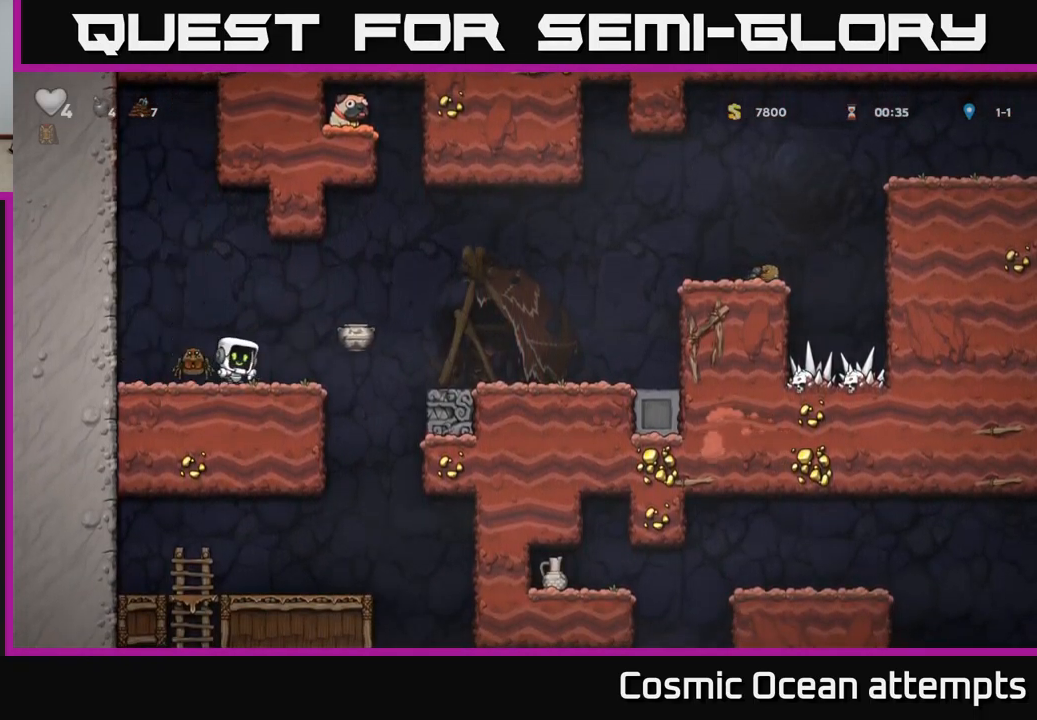
{"buttons": ["A", "DPAD_LEFT"], "left_stick": "center", "events": [[150, "DPAD_RIGHT", "up"], [334, "A", "down"], [334, "DPAD_LEFT", "down"]]}
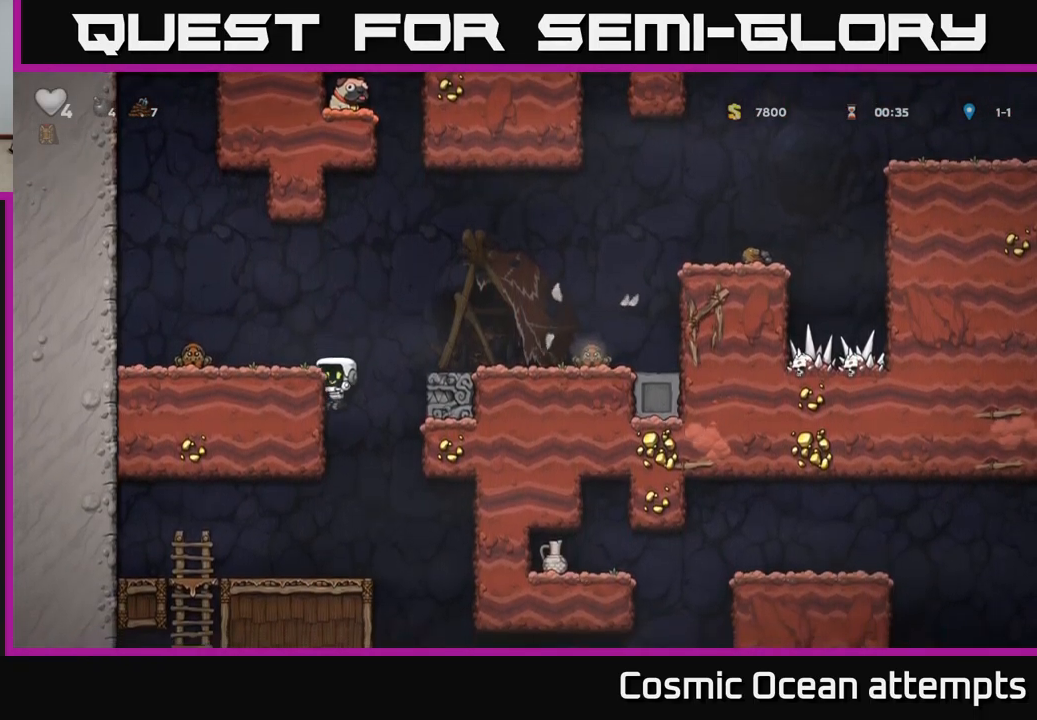
{"buttons": ["A", "DPAD_DOWN"], "left_stick": "center", "events": [[67, "A", "up"], [167, "DPAD_LEFT", "up"], [434, "DPAD_DOWN", "down"], [500, "A", "down"]]}
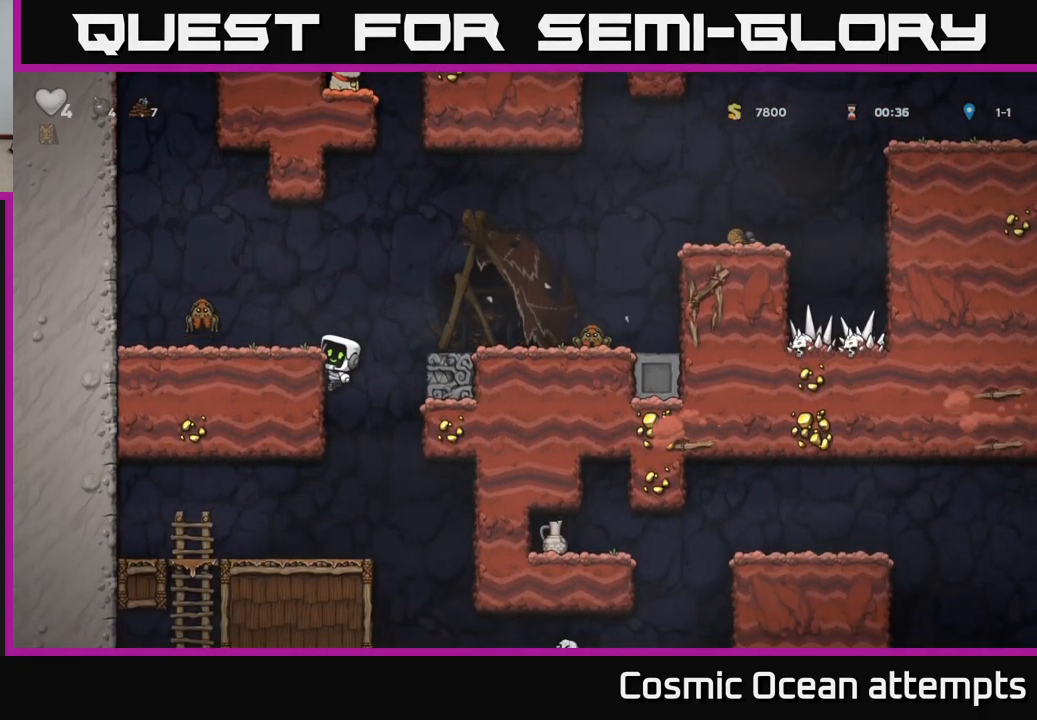
{"buttons": ["DPAD_RIGHT"], "left_stick": "center", "events": [[67, "DPAD_DOWN", "up"], [84, "A", "up"], [450, "DPAD_RIGHT", "down"]]}
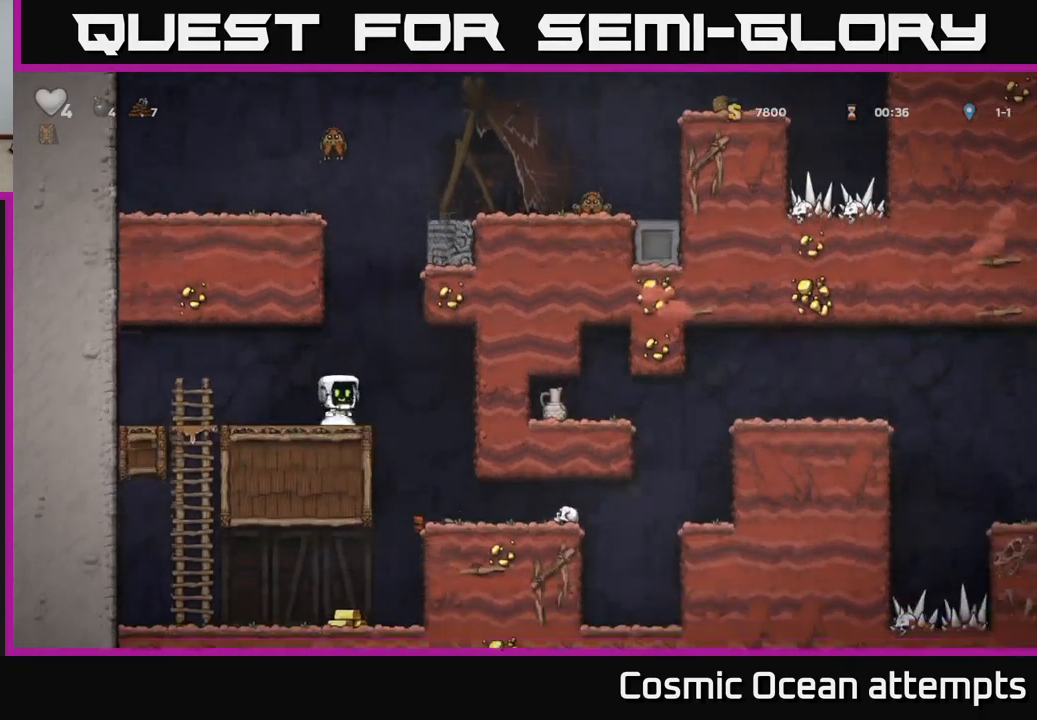
{"buttons": [], "left_stick": "center", "events": [[134, "DPAD_RIGHT", "up"]]}
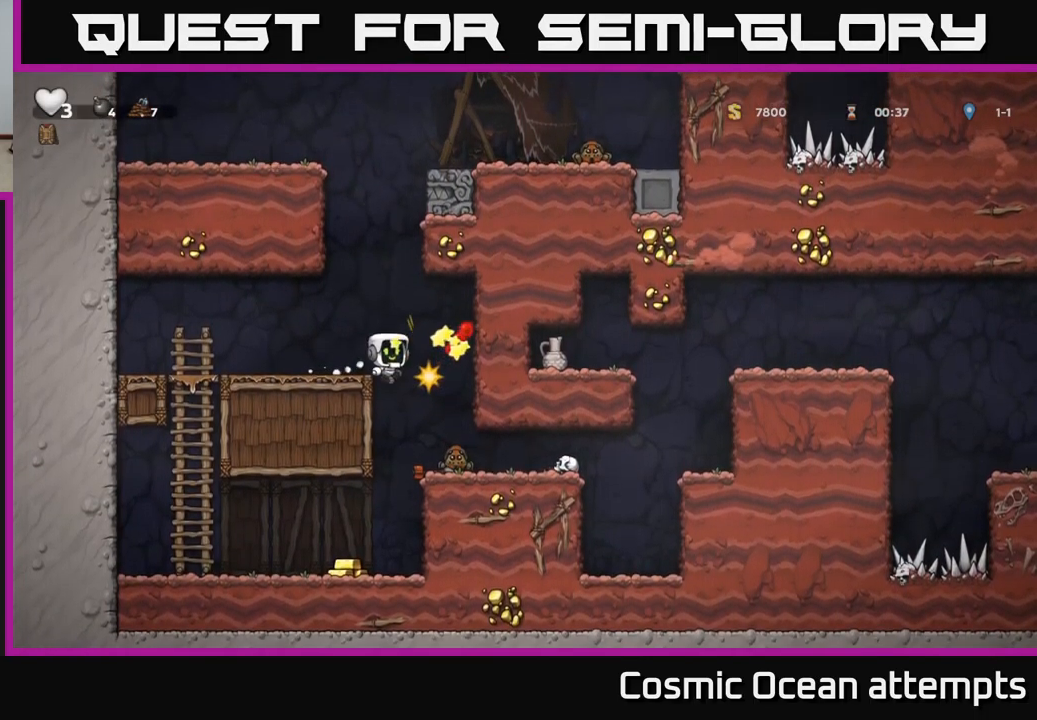
{"buttons": ["X"], "left_stick": "center", "events": [[317, "DPAD_RIGHT", "down"], [384, "A", "down"], [467, "DPAD_RIGHT", "up"], [467, "X", "down"], [500, "A", "up"]]}
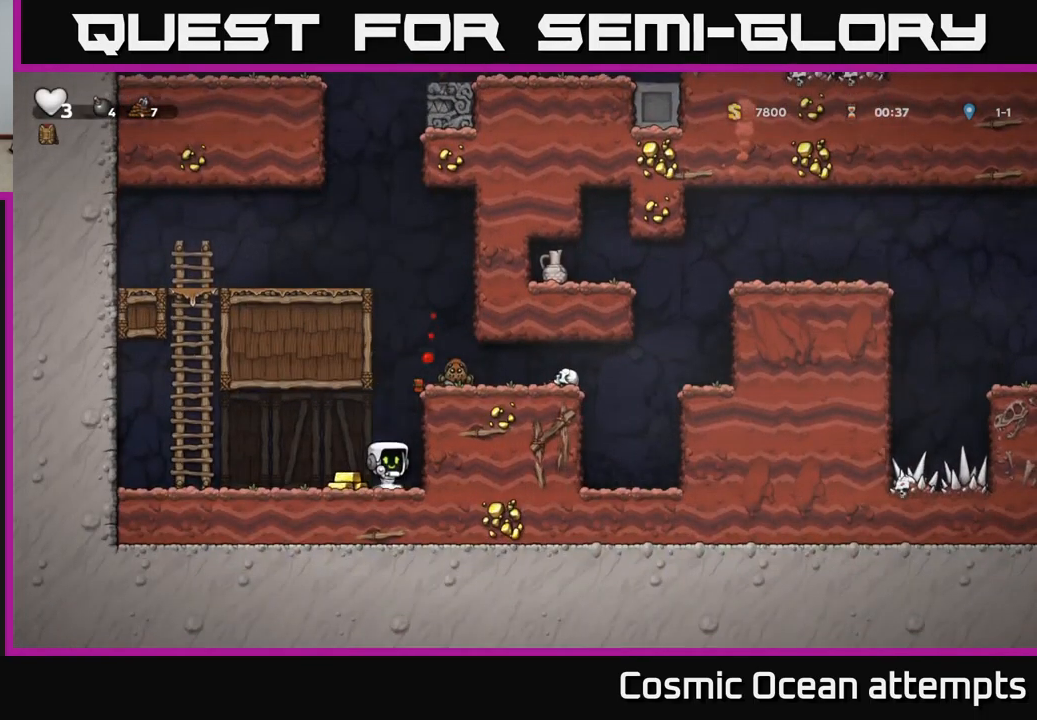
{"buttons": ["A", "X", "DPAD_RIGHT"], "left_stick": "center", "events": [[84, "X", "up"], [334, "A", "down"], [400, "X", "down"], [434, "DPAD_RIGHT", "down"]]}
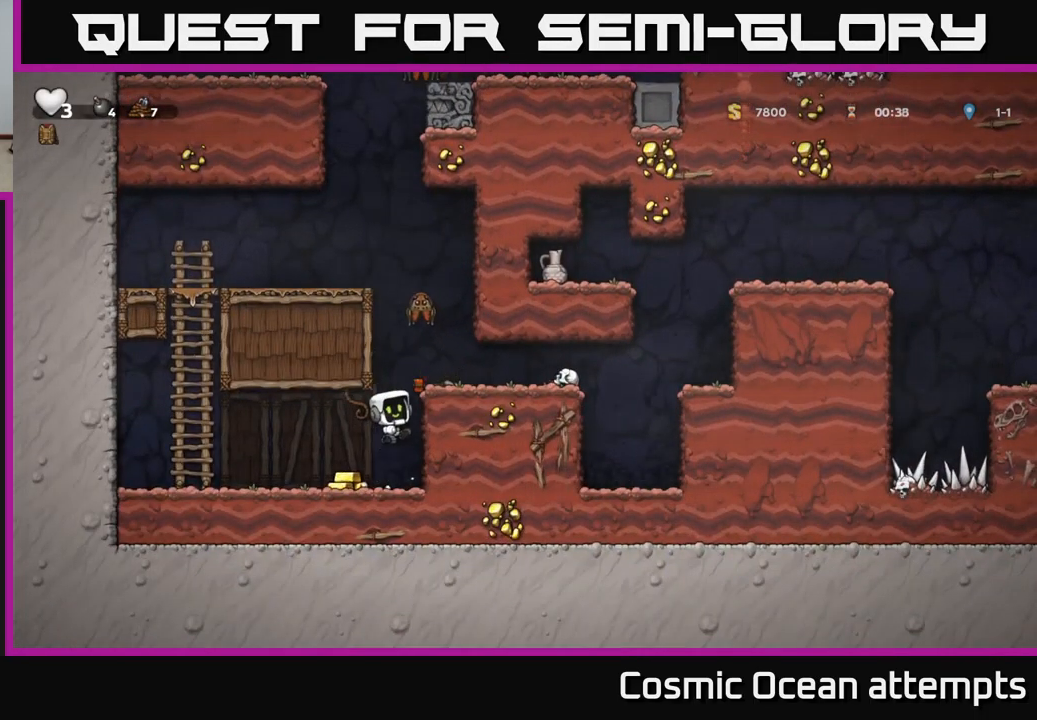
{"buttons": ["DPAD_LEFT"], "left_stick": "center", "events": [[17, "DPAD_RIGHT", "up"], [50, "X", "up"], [67, "DPAD_LEFT", "down"], [100, "A", "up"]]}
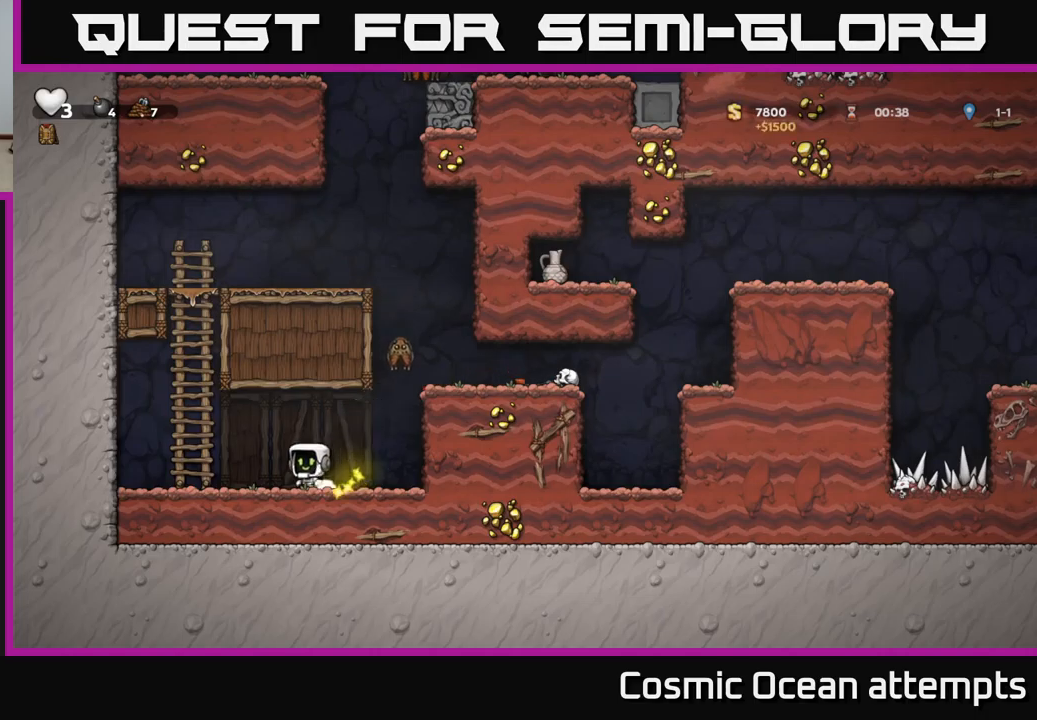
{"buttons": [], "left_stick": "center", "events": [[67, "DPAD_LEFT", "up"], [100, "DPAD_RIGHT", "down"], [250, "X", "down"], [350, "X", "up"], [450, "DPAD_RIGHT", "up"]]}
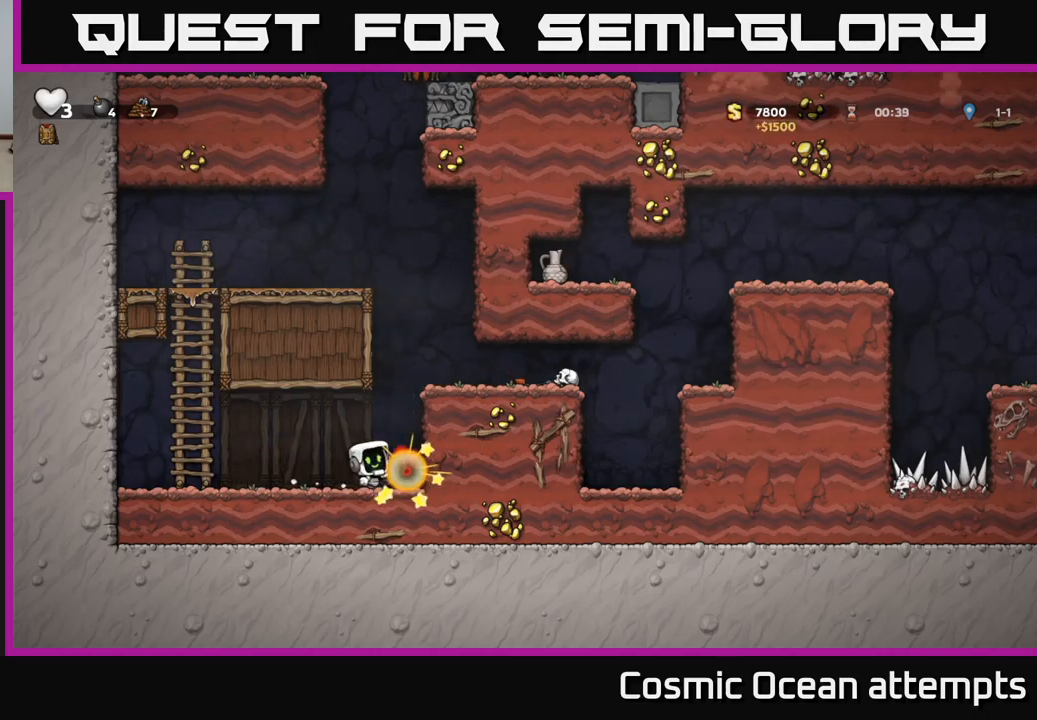
{"buttons": ["A", "DPAD_RIGHT"], "left_stick": "center", "events": [[17, "A", "down"], [83, "DPAD_RIGHT", "down"], [250, "A", "up"], [450, "A", "down"]]}
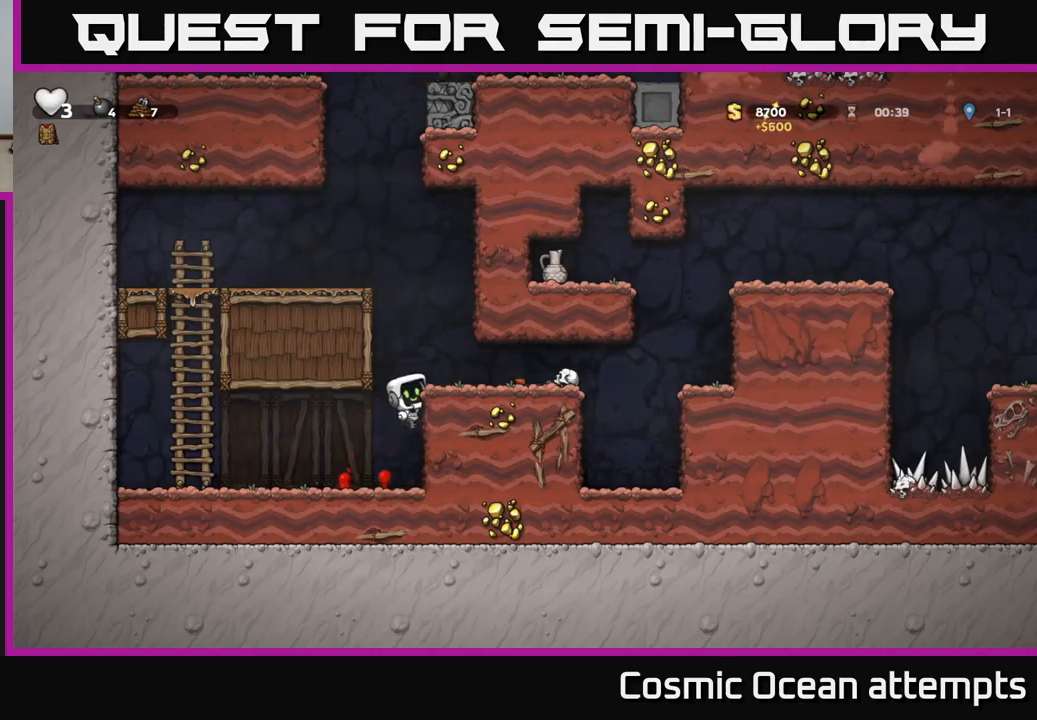
{"buttons": [], "left_stick": "center", "events": [[50, "A", "up"], [250, "DPAD_DOWN", "down"], [283, "DPAD_RIGHT", "up"], [383, "X", "down"], [433, "DPAD_DOWN", "up"], [467, "X", "up"]]}
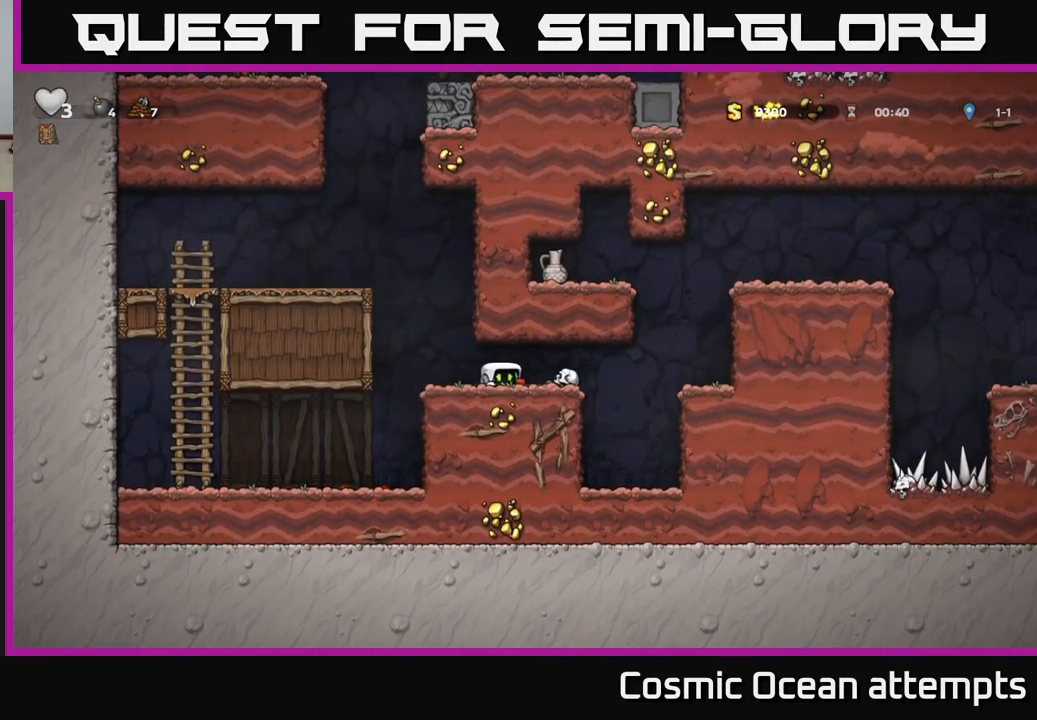
{"buttons": ["DPAD_RIGHT"], "left_stick": "center", "events": [[33, "DPAD_RIGHT", "down"]]}
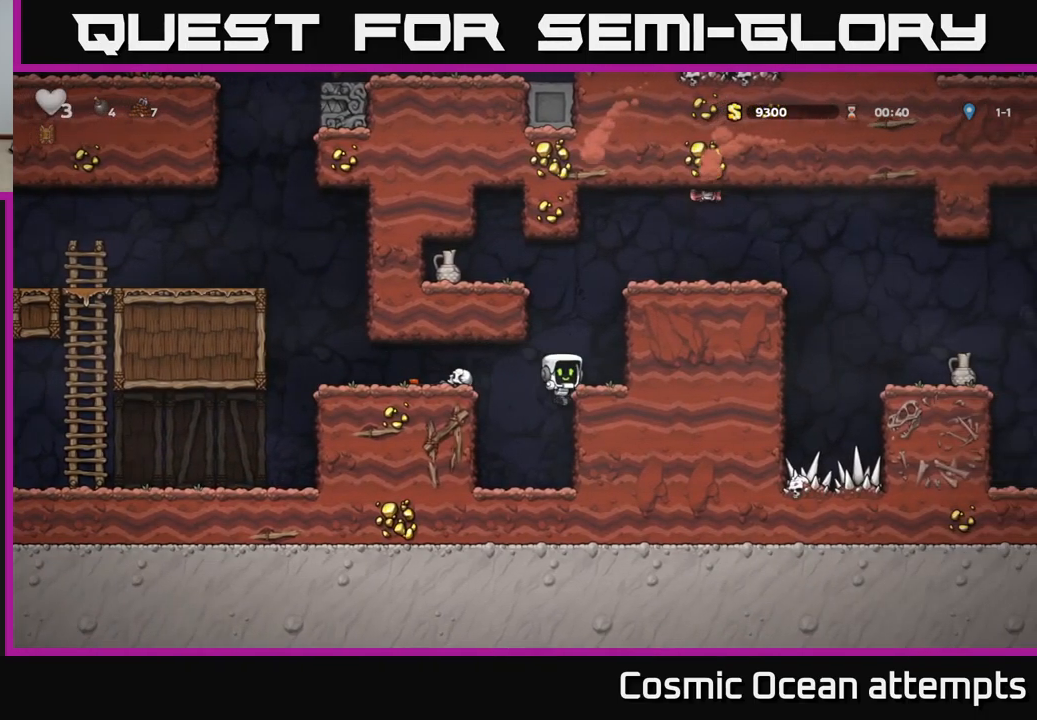
{"buttons": ["DPAD_LEFT"], "left_stick": "center", "events": [[117, "A", "down"], [233, "A", "up"], [317, "DPAD_RIGHT", "up"], [417, "DPAD_LEFT", "down"]]}
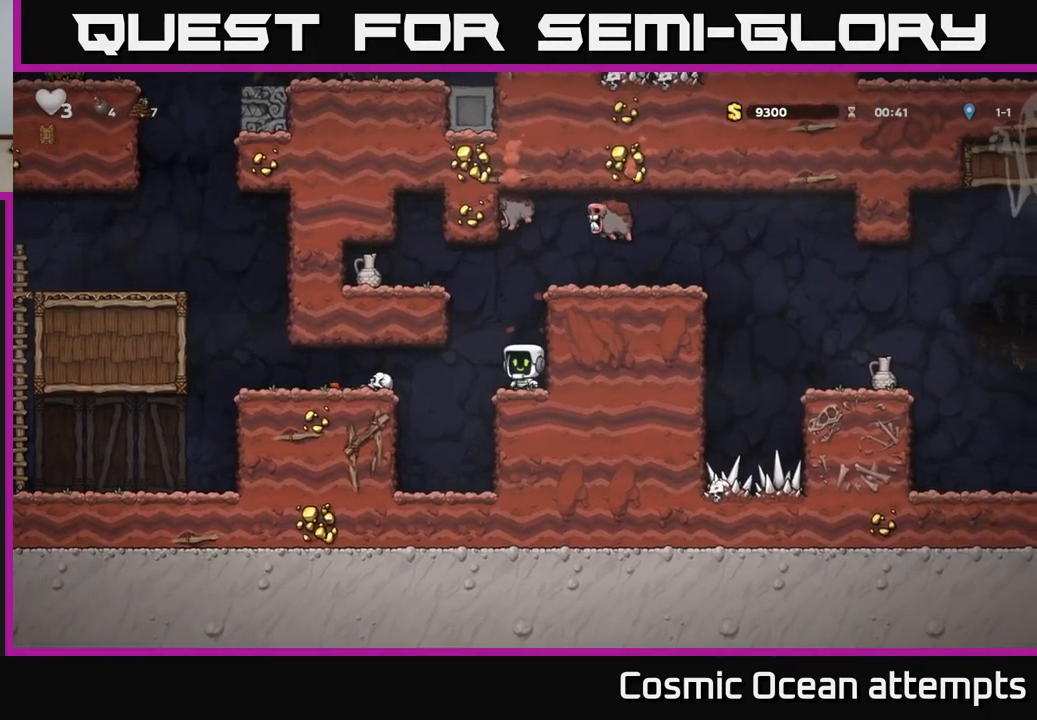
{"buttons": ["DPAD_LEFT"], "left_stick": "center", "events": [[350, "A", "down"], [483, "A", "up"]]}
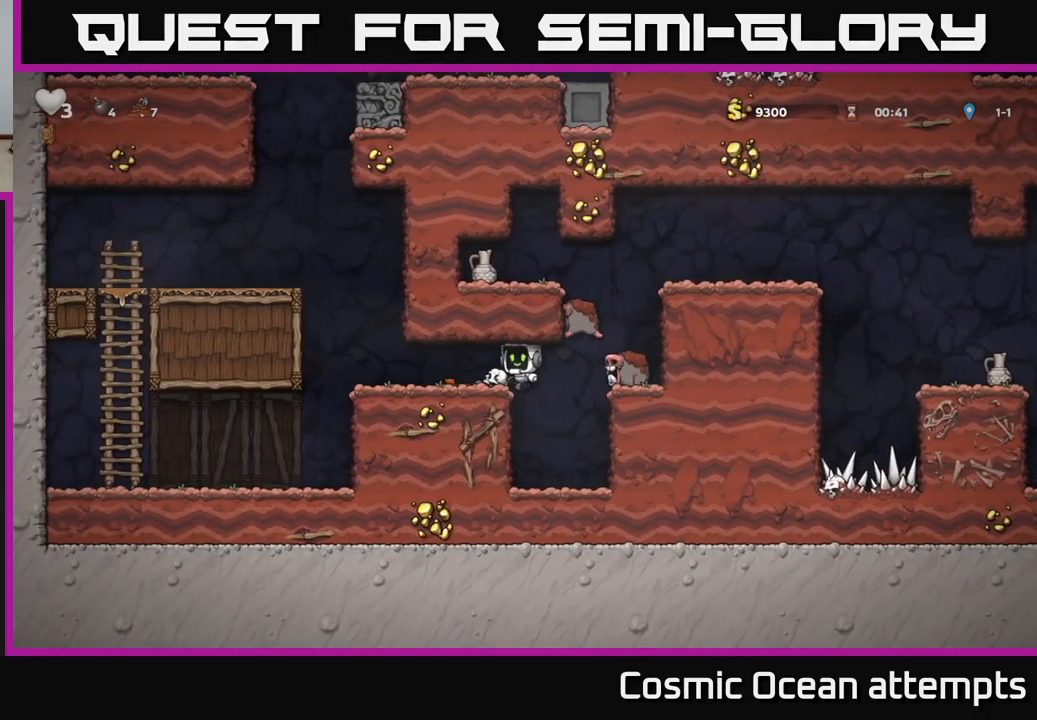
{"buttons": ["DPAD_DOWN"], "left_stick": "center", "events": [[133, "DPAD_LEFT", "up"], [350, "DPAD_RIGHT", "down"], [417, "DPAD_RIGHT", "up"], [500, "DPAD_DOWN", "down"]]}
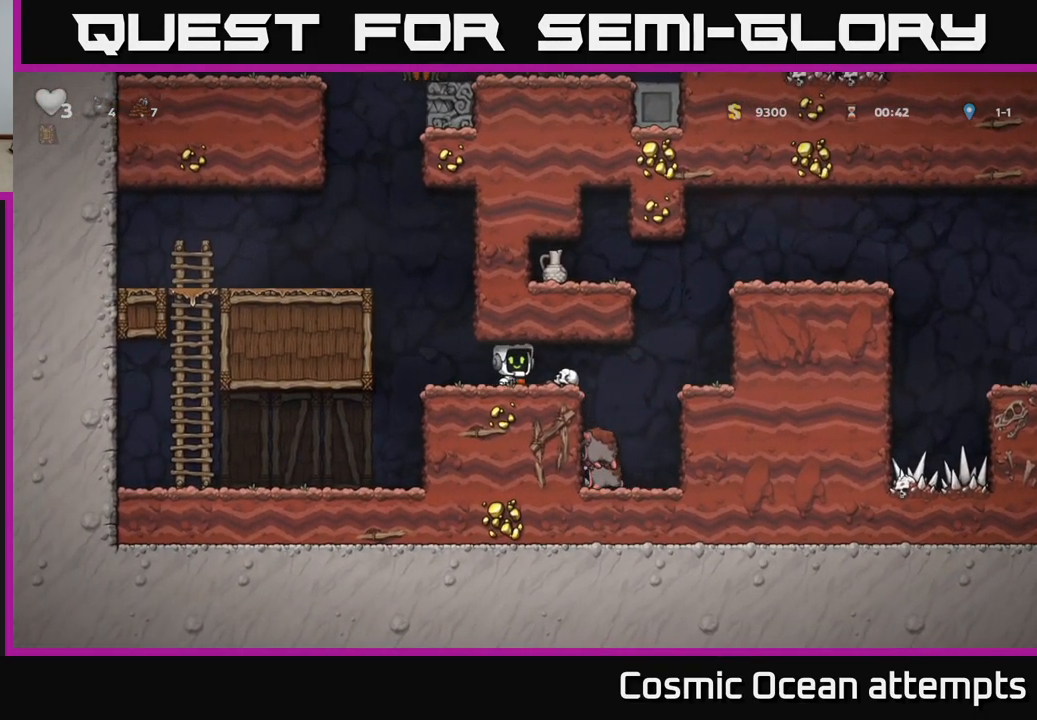
{"buttons": ["DPAD_RIGHT"], "left_stick": "center", "events": [[50, "X", "down"], [167, "X", "up"], [183, "DPAD_DOWN", "up"], [317, "DPAD_RIGHT", "down"]]}
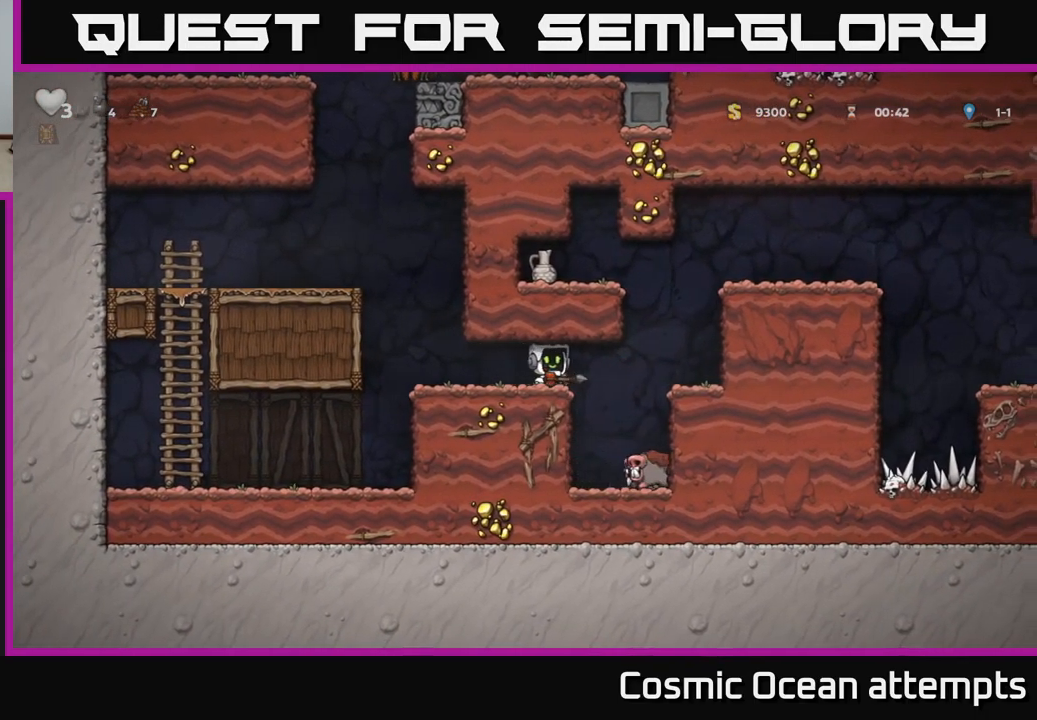
{"buttons": ["DPAD_RIGHT"], "left_stick": "center", "events": [[300, "A", "down"], [417, "A", "up"]]}